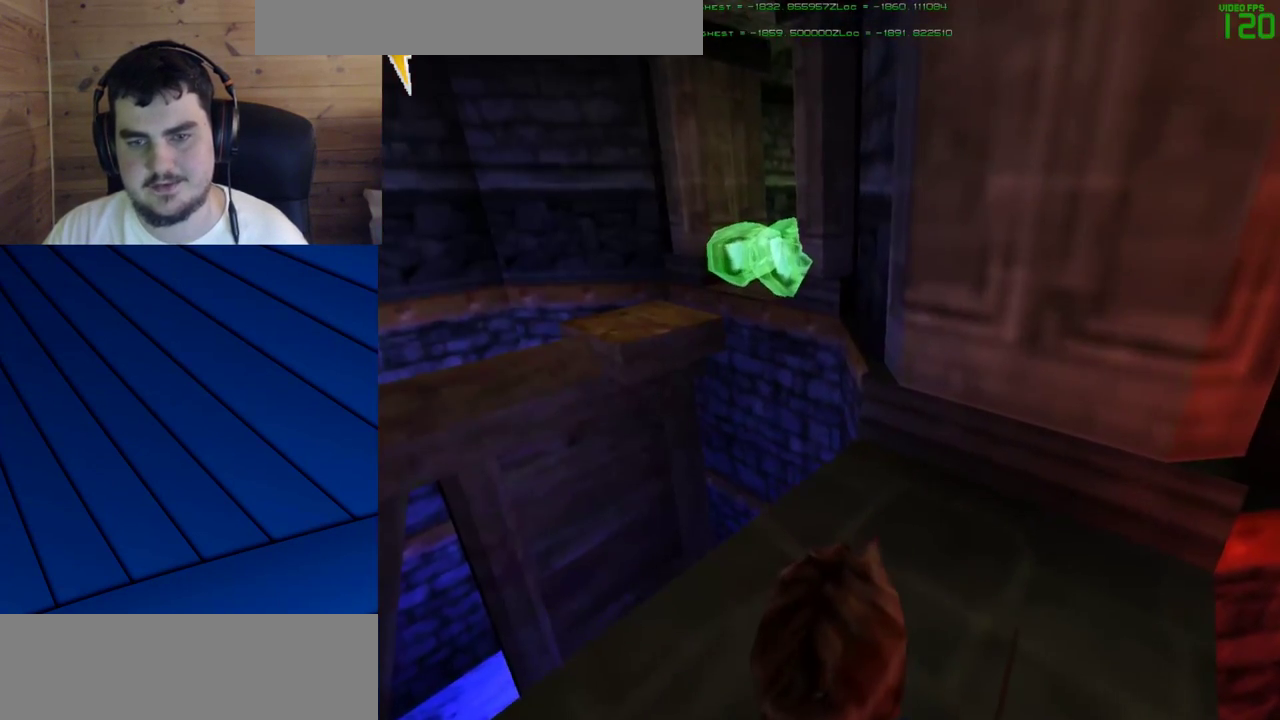
Gameplay with keyboard and mouse; each line is a JSON object with the keys and mouse buttons held at the frame after it. "events" lists presses ("down") and releases ("up") of "a", "d", "e", "f", "q", "s", "shift", "w", "mouse_left" and "mouse_right" between this image and that frame as [ms after this image, input, new state], when the widget could be followed in between. "mouse_left", "mouse_right" = the "left", "right" buttons of the "mouse" list. No other keys are recorded. Mouse movement is not recorded.
{"keys": [], "mouse": [], "events": []}
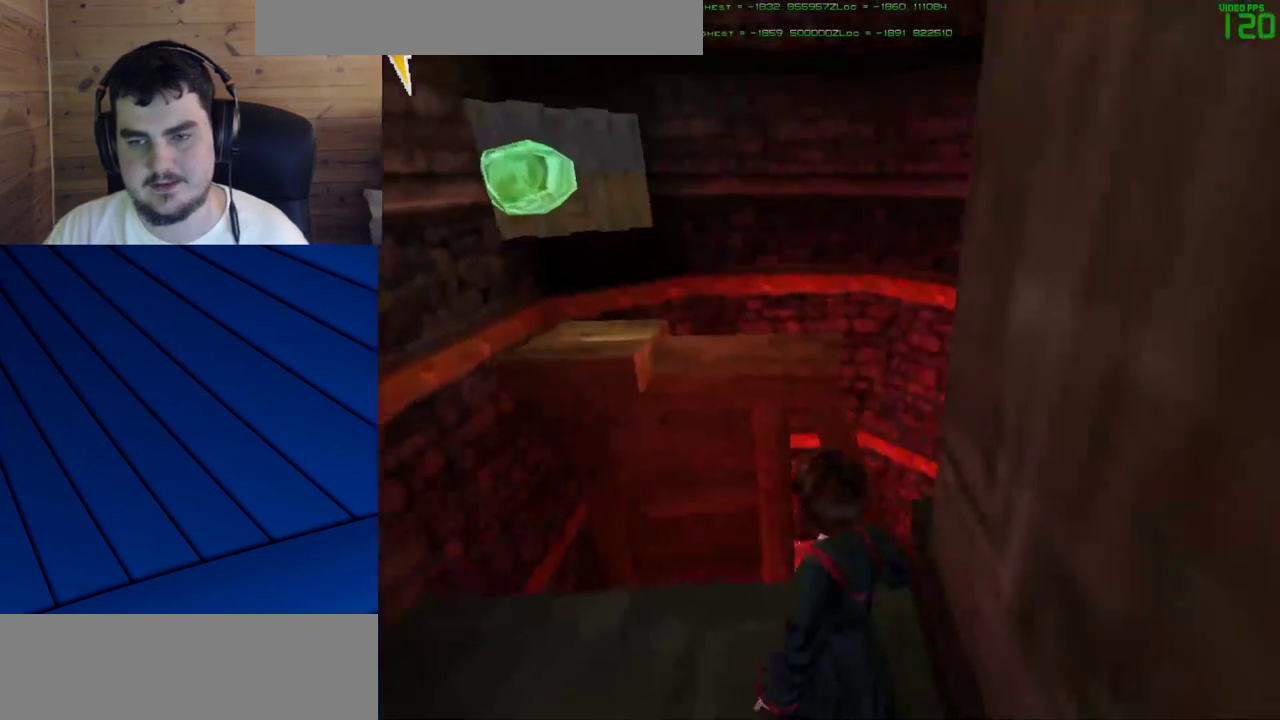
{"keys": [], "mouse": ["left"], "events": [[217, "mouse_left", "down"]]}
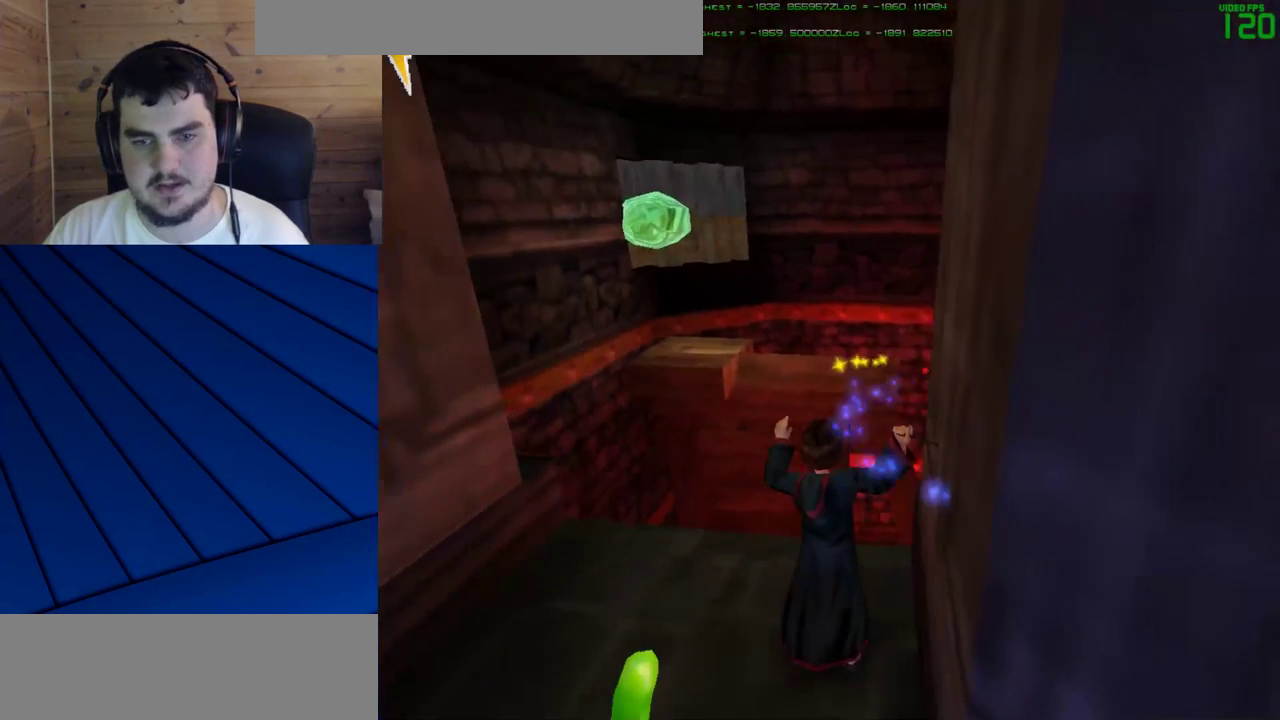
{"keys": [], "mouse": [], "events": [[367, "mouse_left", "up"]]}
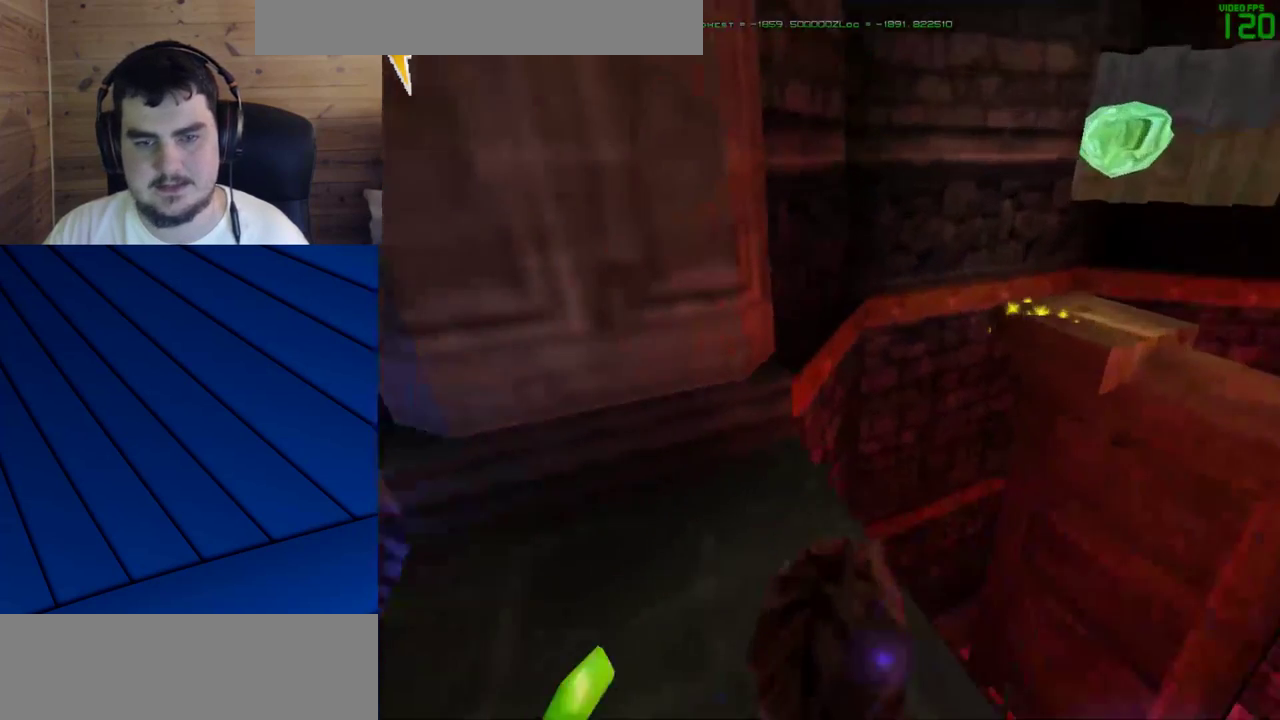
{"keys": [], "mouse": [], "events": []}
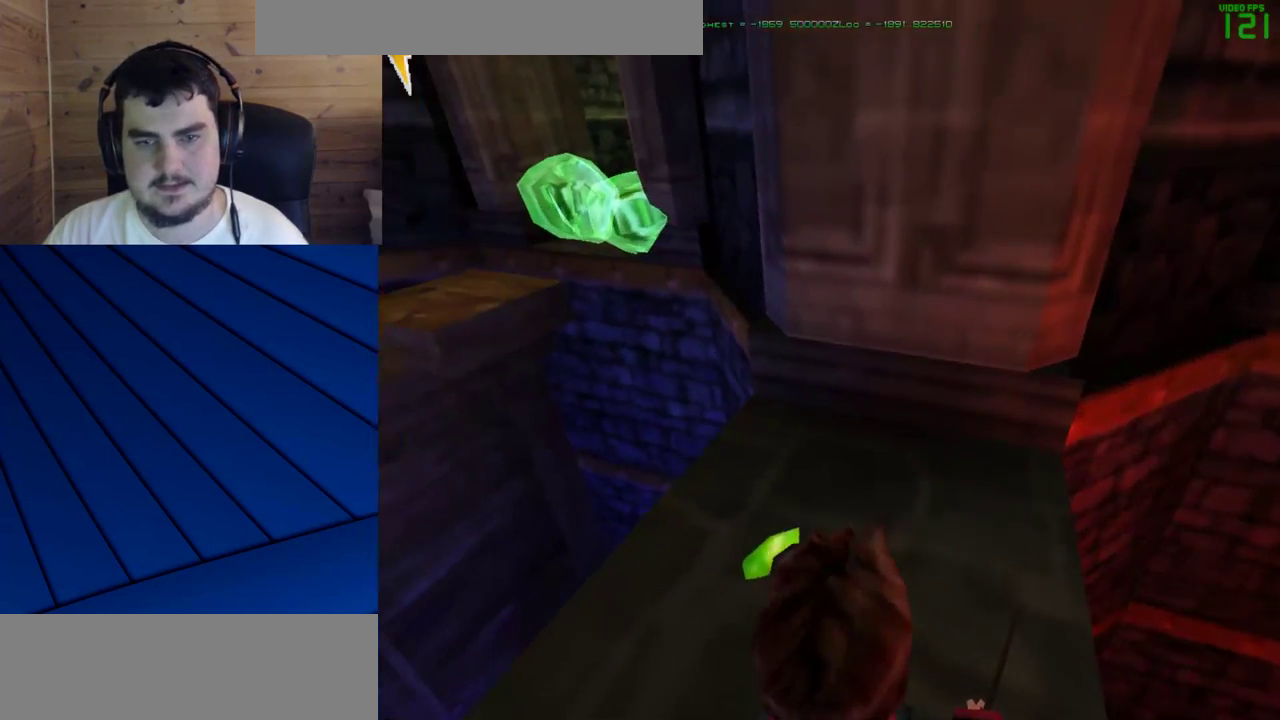
{"keys": ["a", "shift", "w"], "mouse": [], "events": [[350, "shift", "down"], [400, "w", "down"], [500, "a", "down"]]}
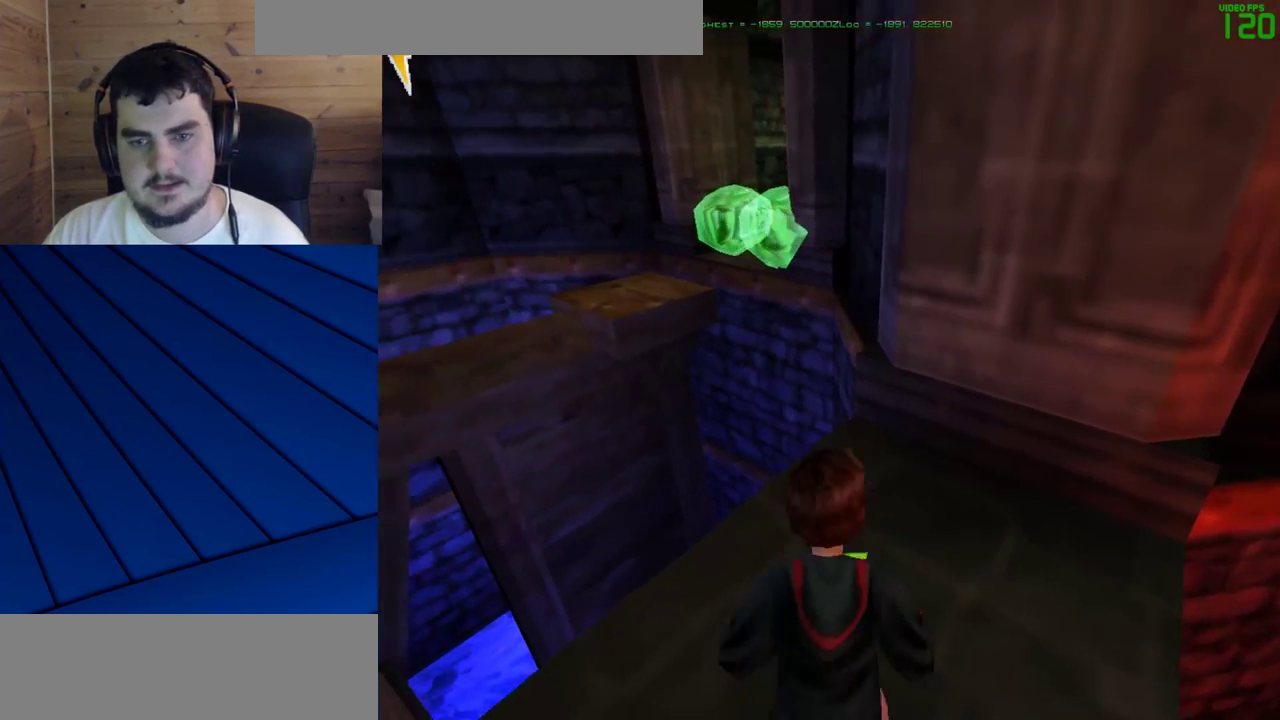
{"keys": [], "mouse": [], "events": [[83, "w", "up"], [133, "a", "up"], [133, "shift", "up"]]}
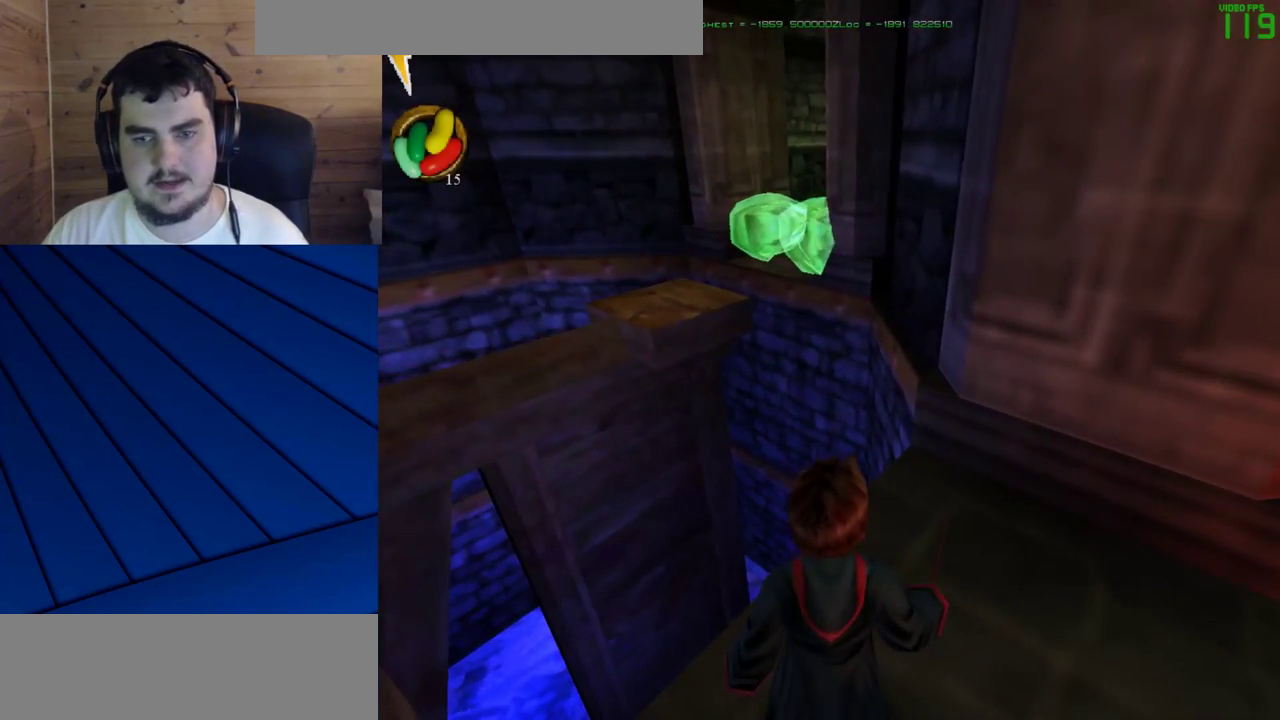
{"keys": [], "mouse": [], "events": []}
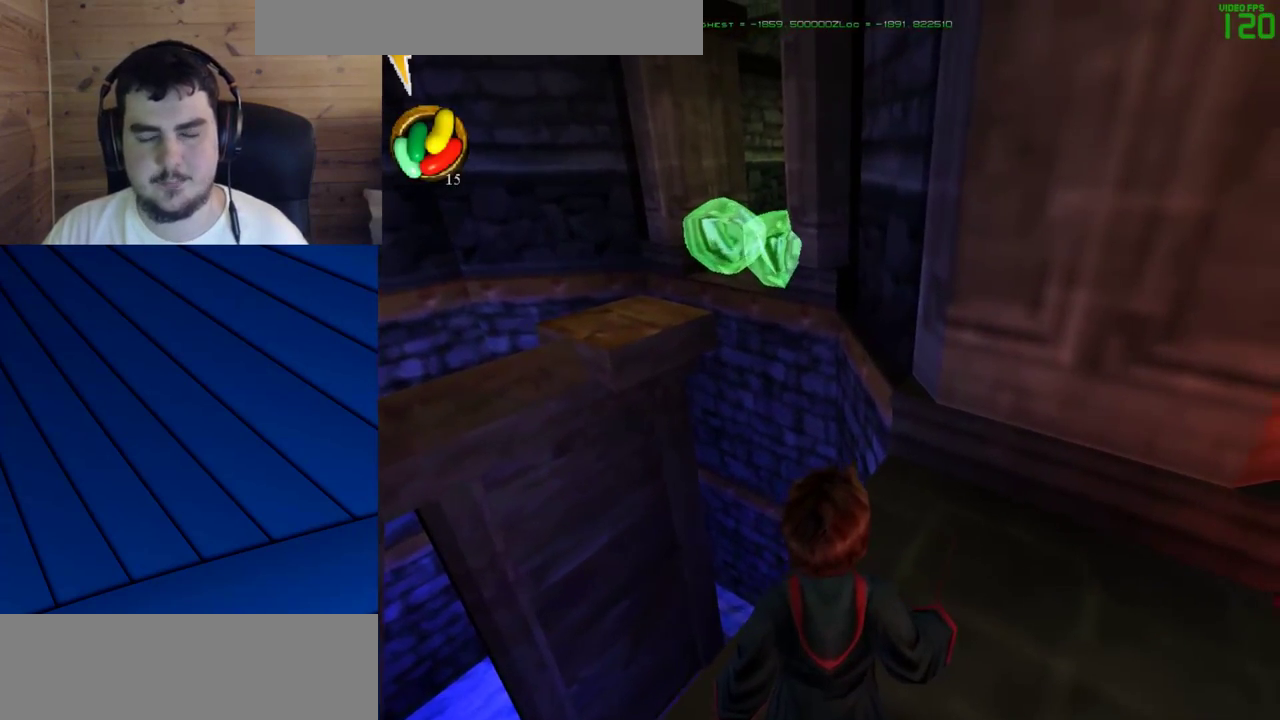
{"keys": [], "mouse": [], "events": []}
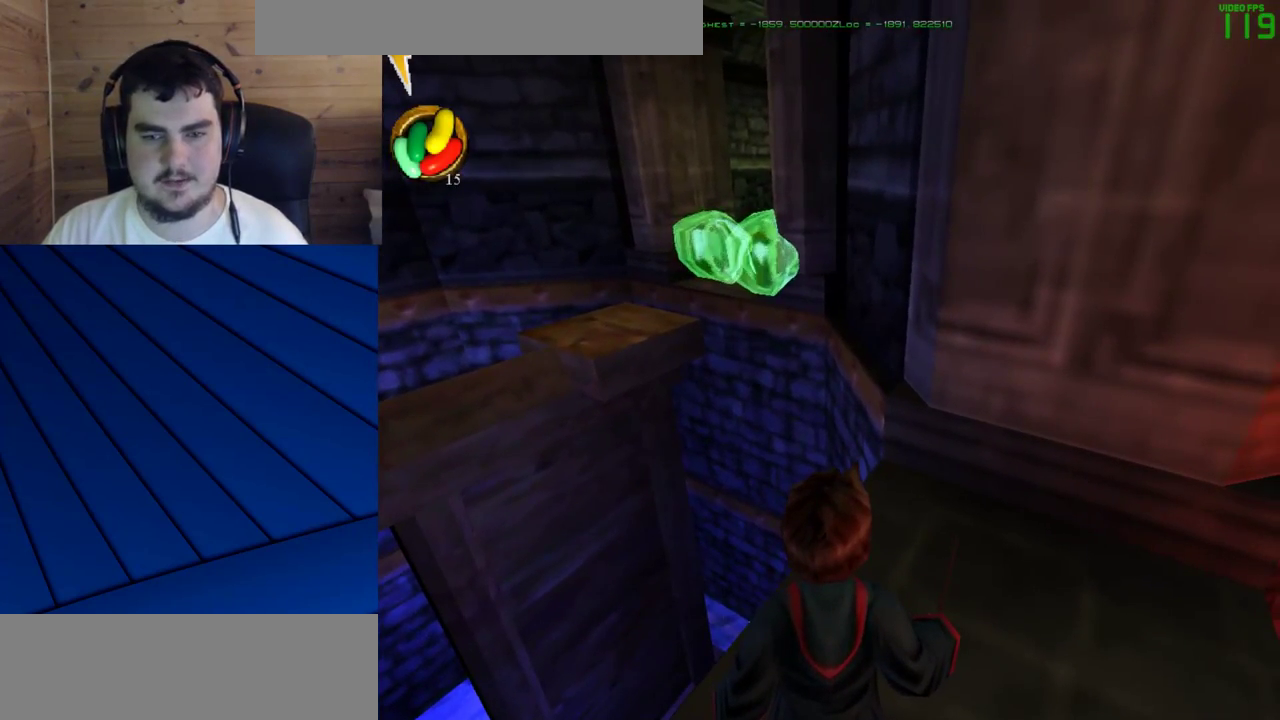
{"keys": [], "mouse": [], "events": []}
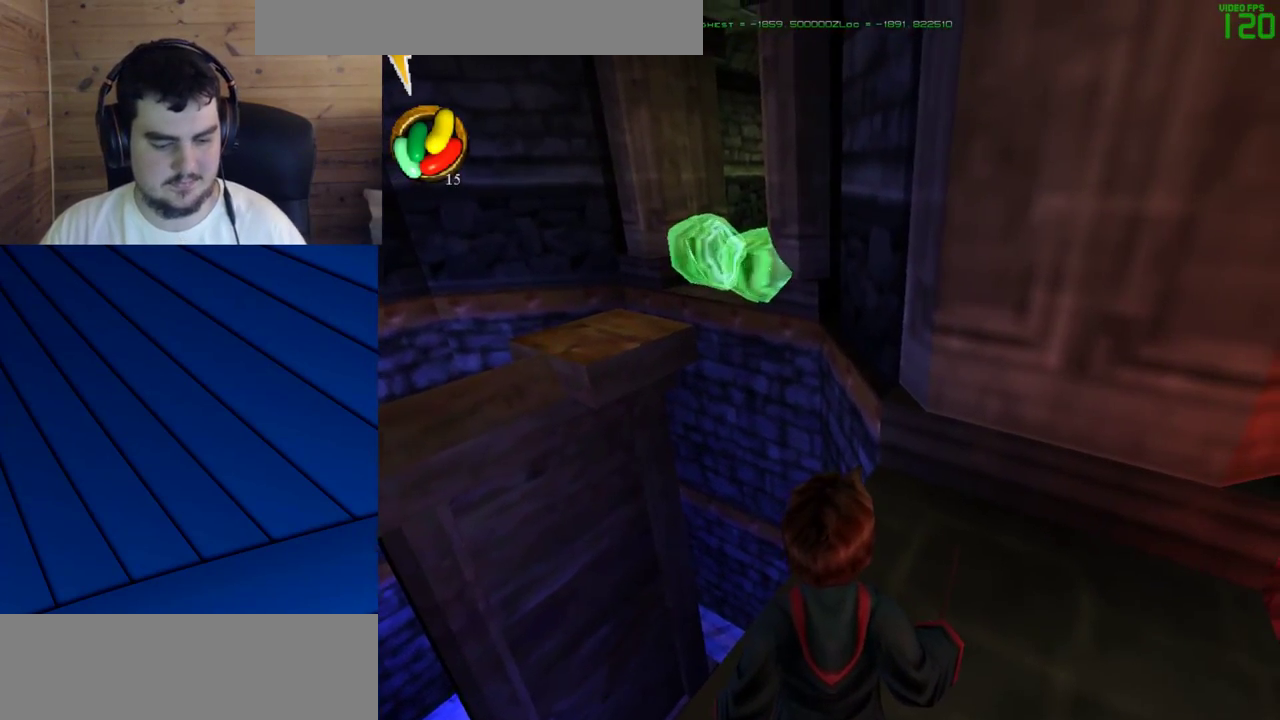
{"keys": [], "mouse": [], "events": []}
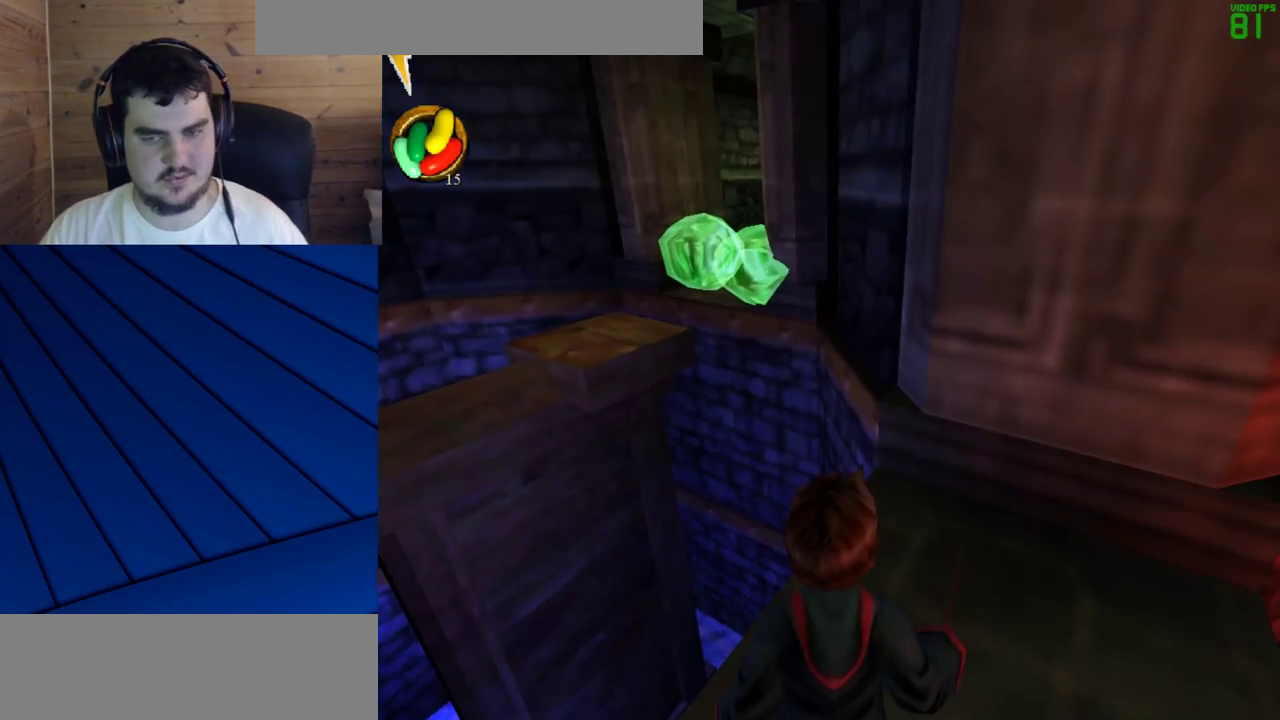
{"keys": [], "mouse": [], "events": []}
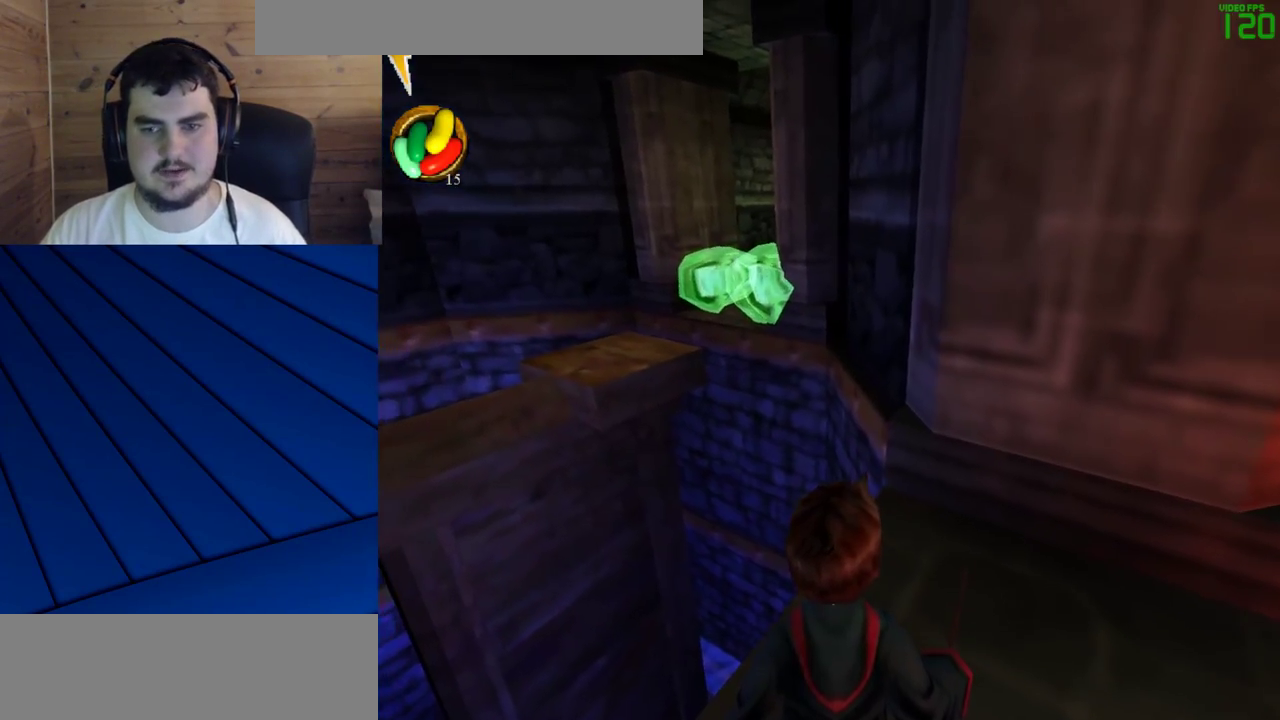
{"keys": ["shift", "w"], "mouse": [], "events": [[367, "shift", "down"], [417, "w", "down"]]}
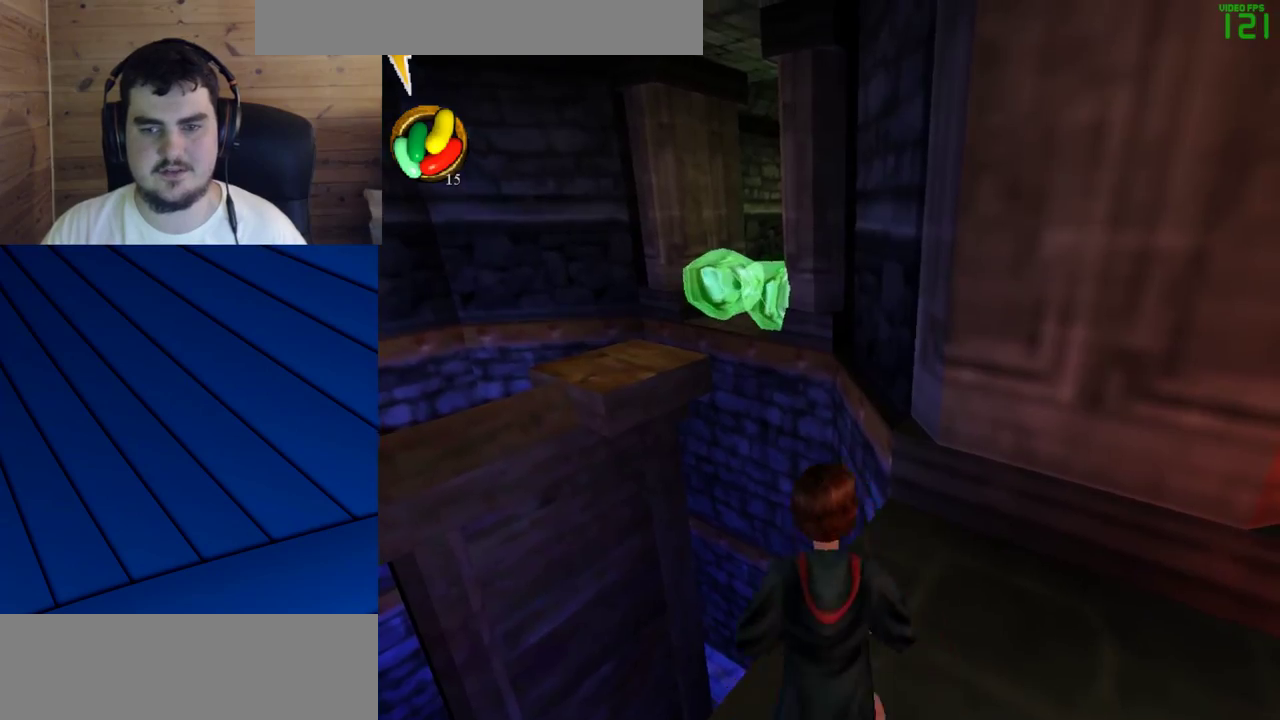
{"keys": ["d", "f", "shift", "w"], "mouse": [], "events": [[200, "mouse_right", "down"], [383, "mouse_right", "up"], [433, "d", "down"], [433, "f", "down"]]}
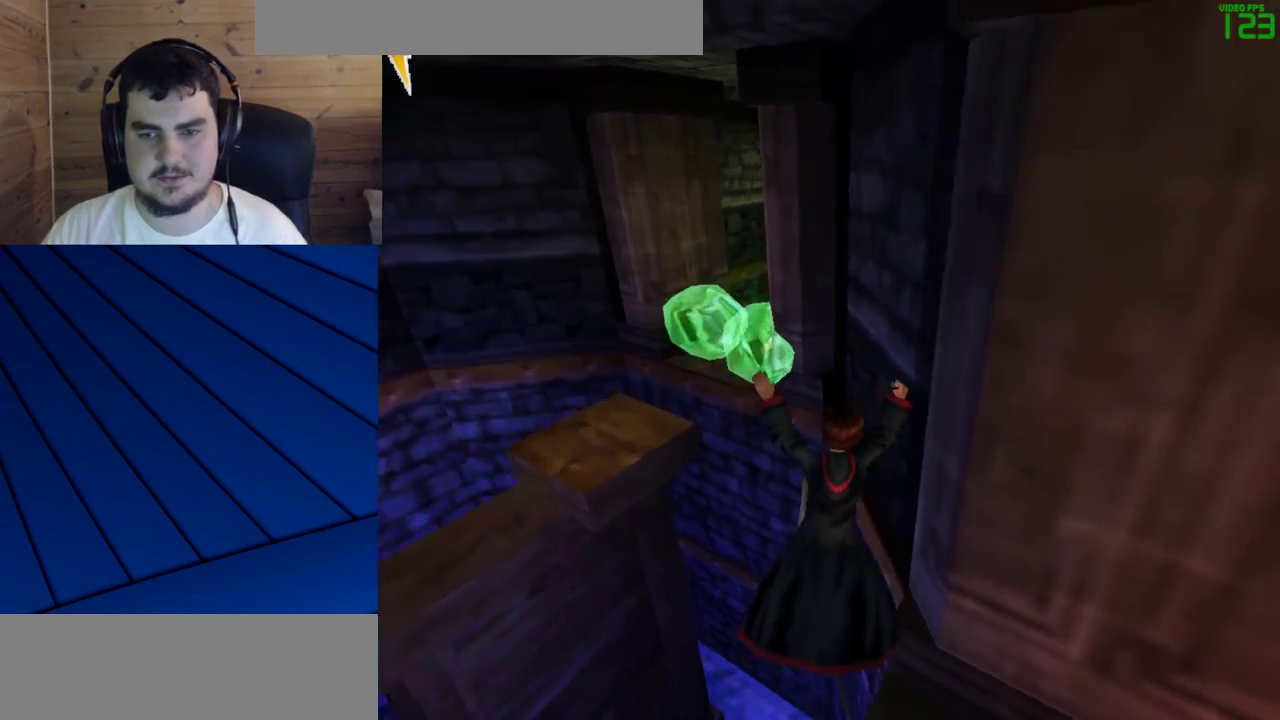
{"keys": [], "mouse": [], "events": [[33, "shift", "up"], [117, "w", "up"], [217, "d", "up"], [217, "f", "up"]]}
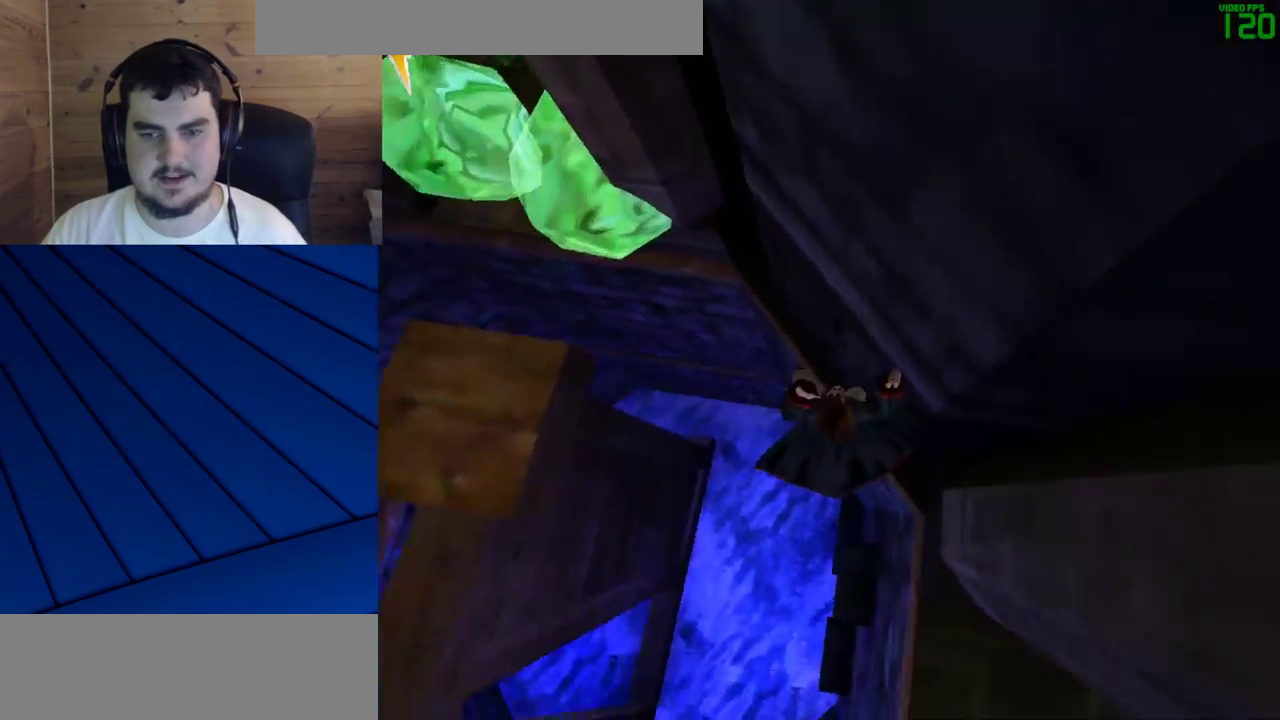
{"keys": [], "mouse": ["left"], "events": [[233, "mouse_left", "down"]]}
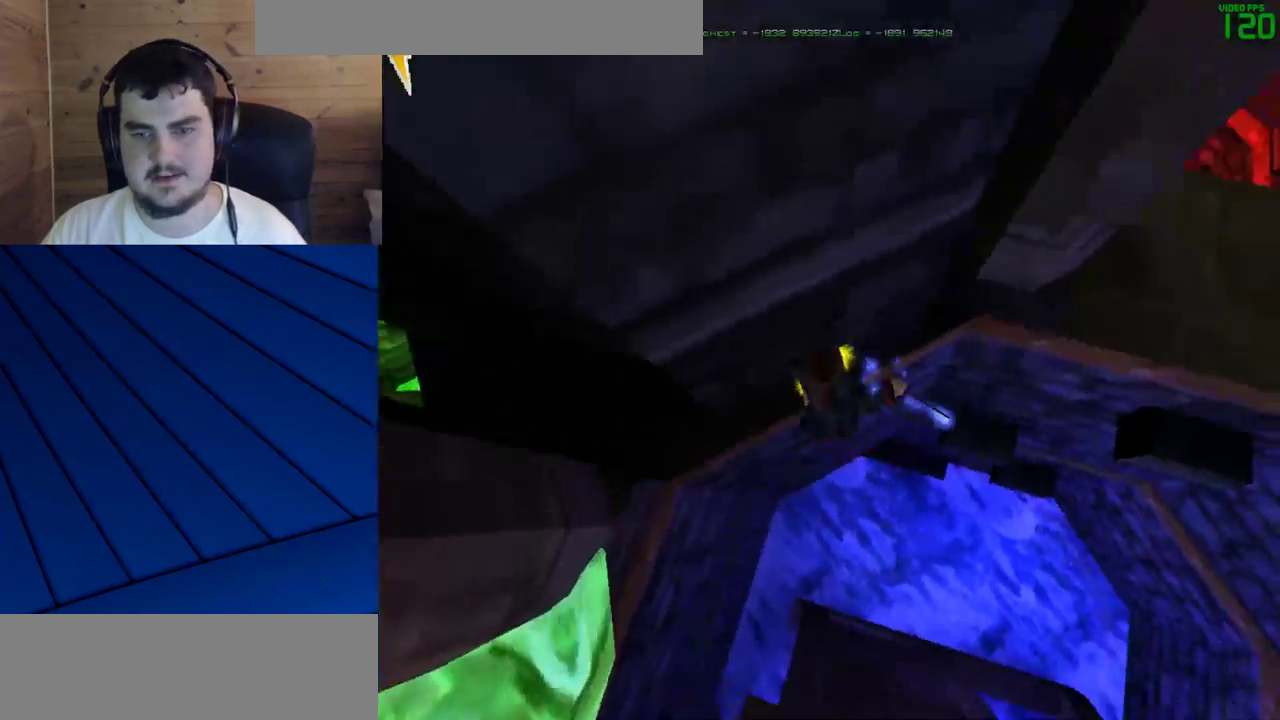
{"keys": [], "mouse": ["left"], "events": []}
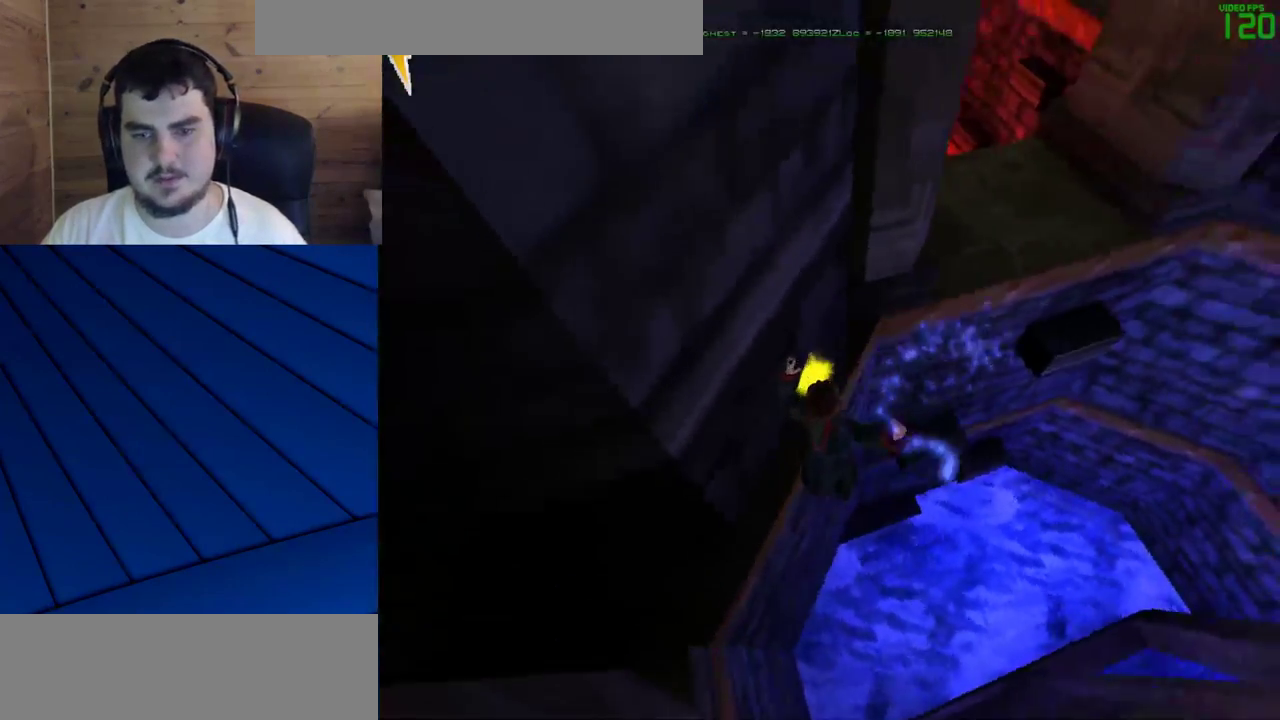
{"keys": [], "mouse": ["left"], "events": []}
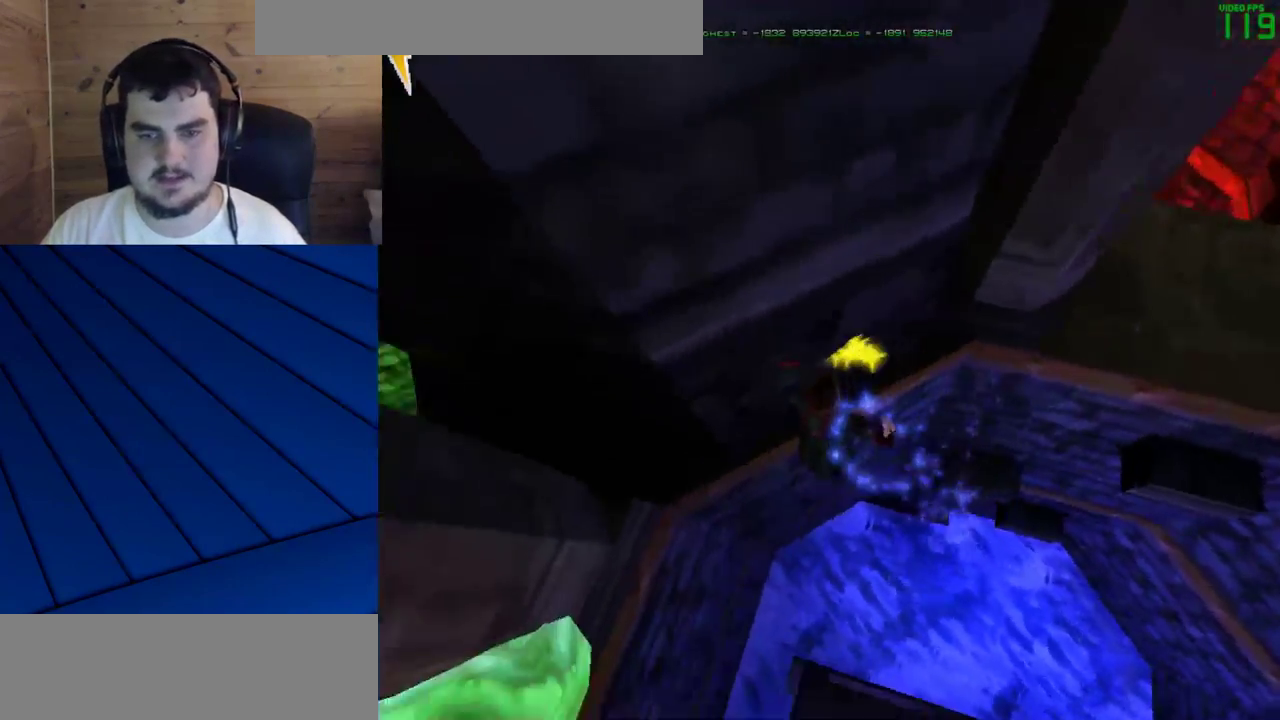
{"keys": [], "mouse": ["left"], "events": []}
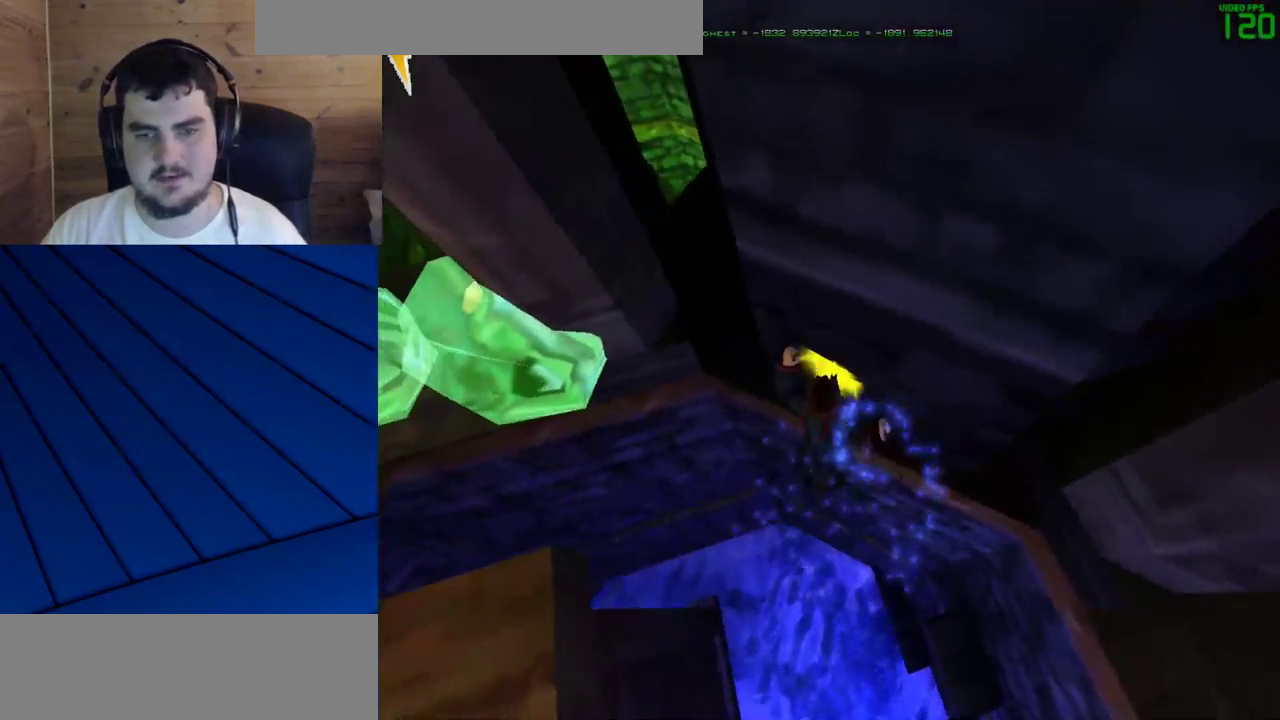
{"keys": ["shift"], "mouse": [], "events": [[383, "mouse_left", "up"], [483, "shift", "down"]]}
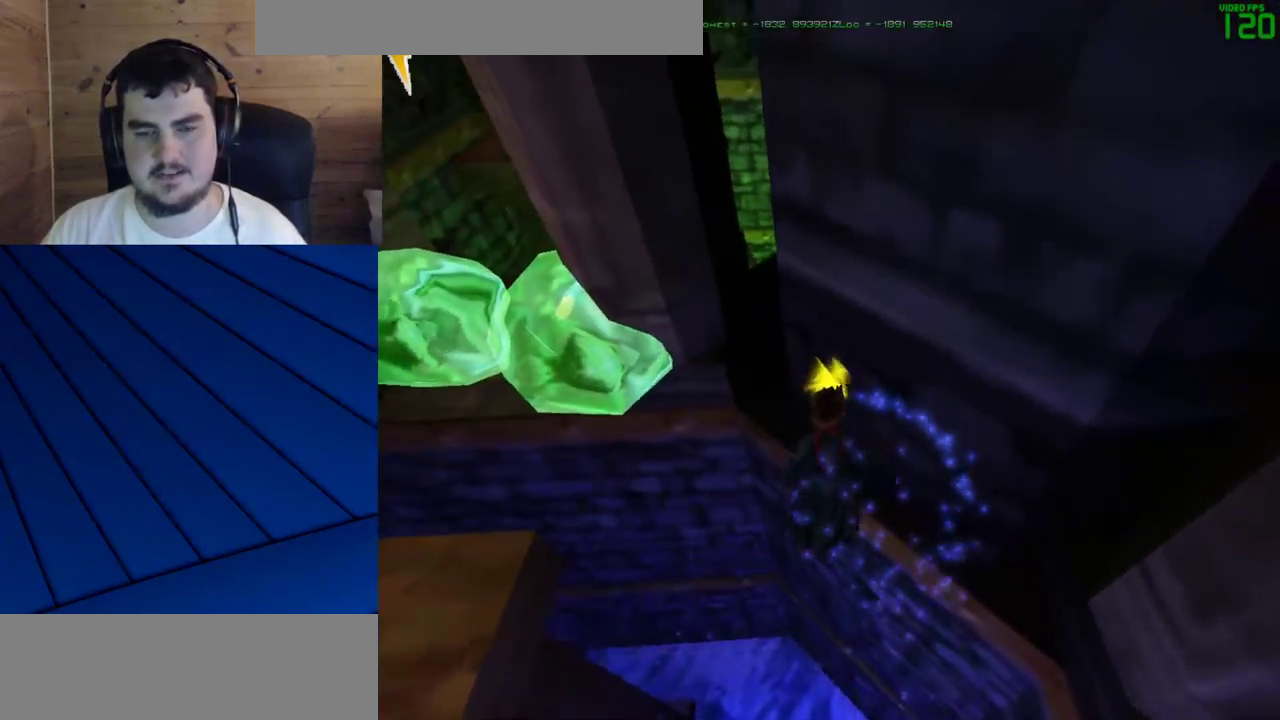
{"keys": [], "mouse": [], "events": [[33, "w", "down"], [350, "shift", "up"], [450, "w", "up"]]}
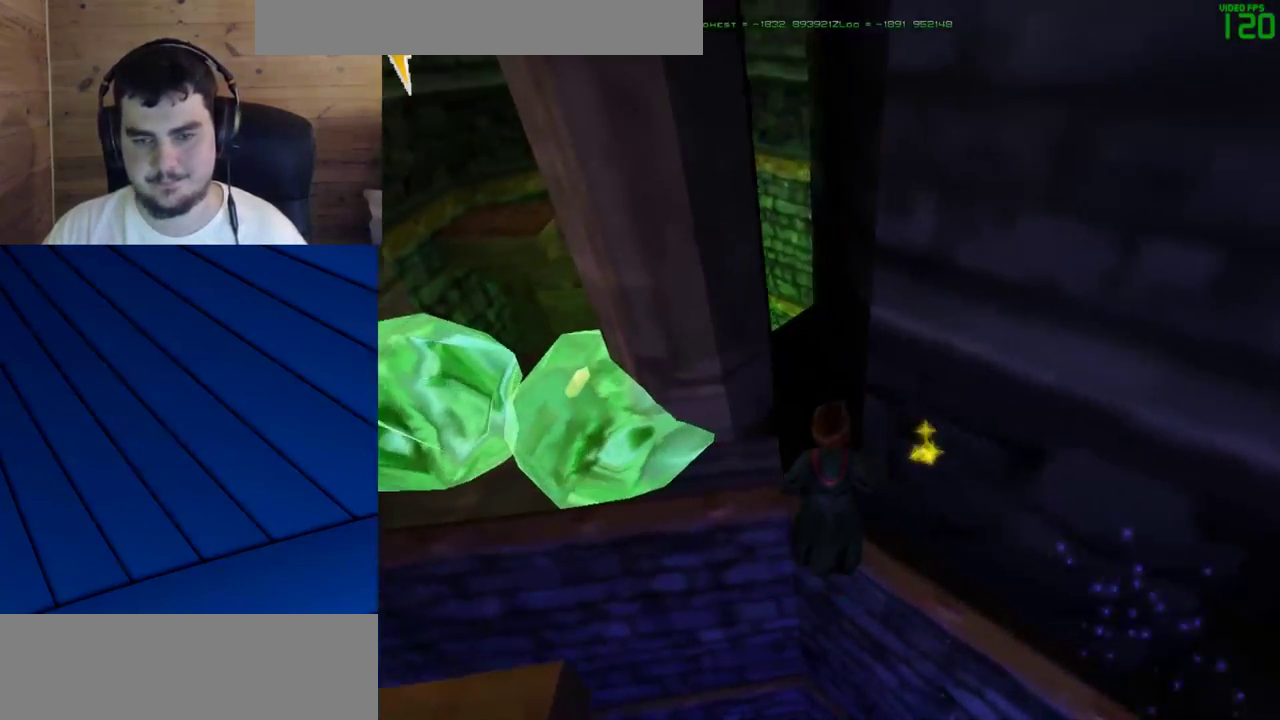
{"keys": ["shift", "w"], "mouse": [], "events": [[233, "shift", "down"], [233, "w", "down"]]}
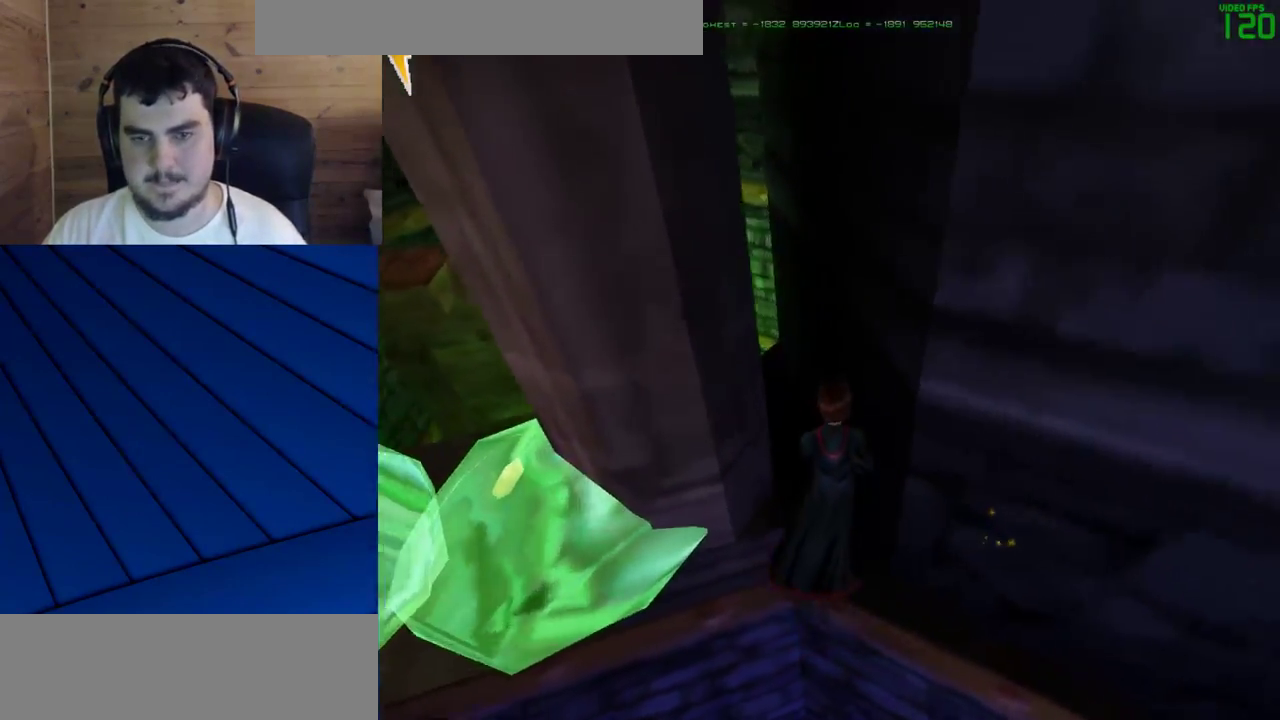
{"keys": [], "mouse": [], "events": [[250, "shift", "up"], [250, "w", "up"]]}
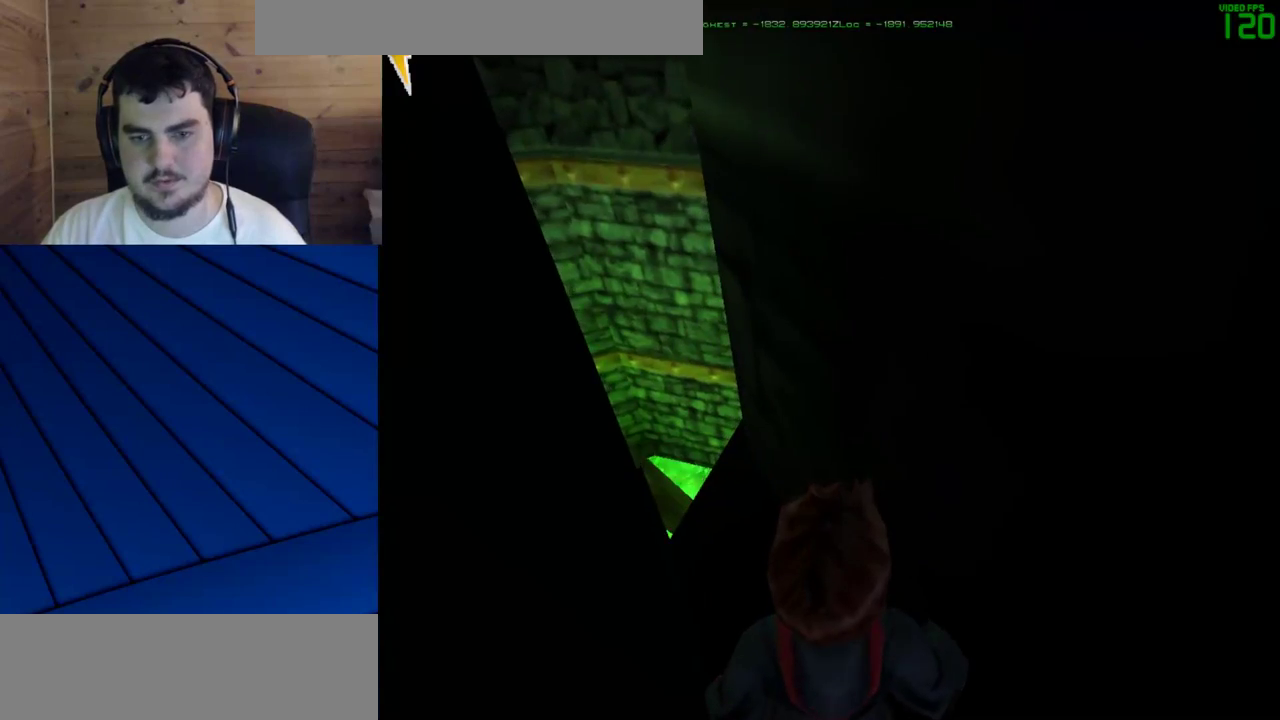
{"keys": ["w"], "mouse": [], "events": [[83, "shift", "down"], [83, "w", "down"], [500, "shift", "up"]]}
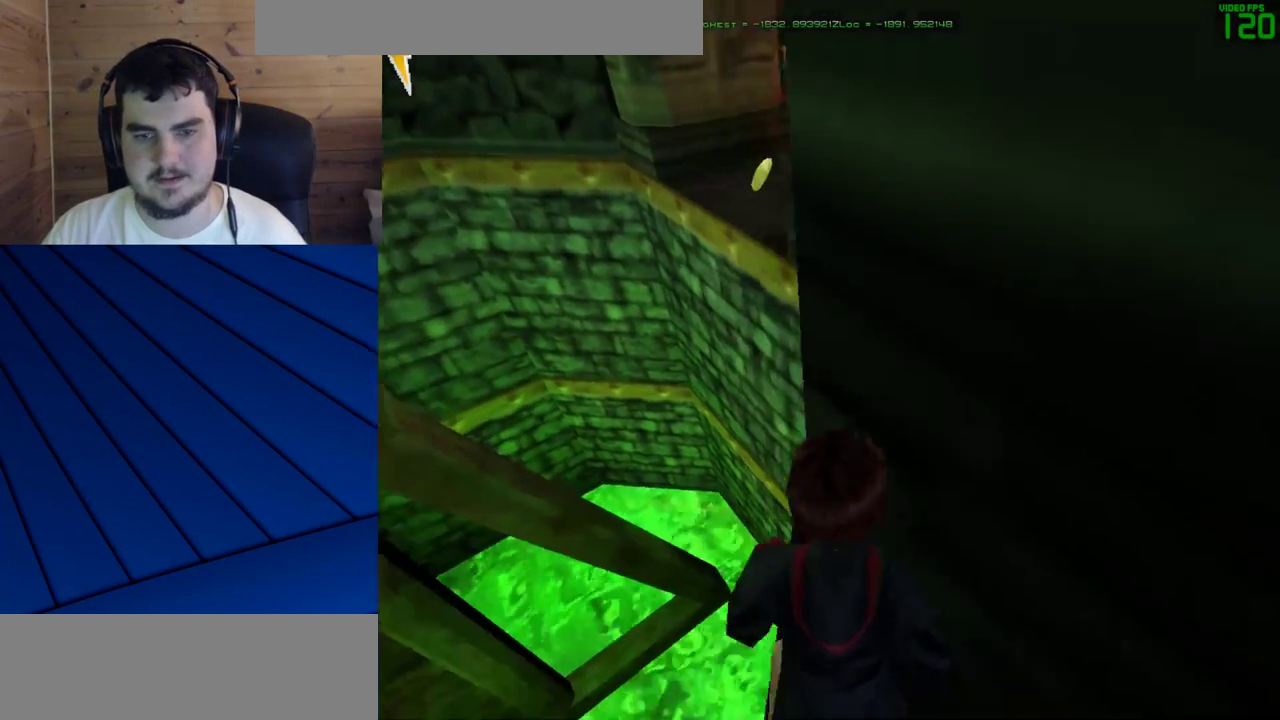
{"keys": [], "mouse": [], "events": [[50, "w", "up"]]}
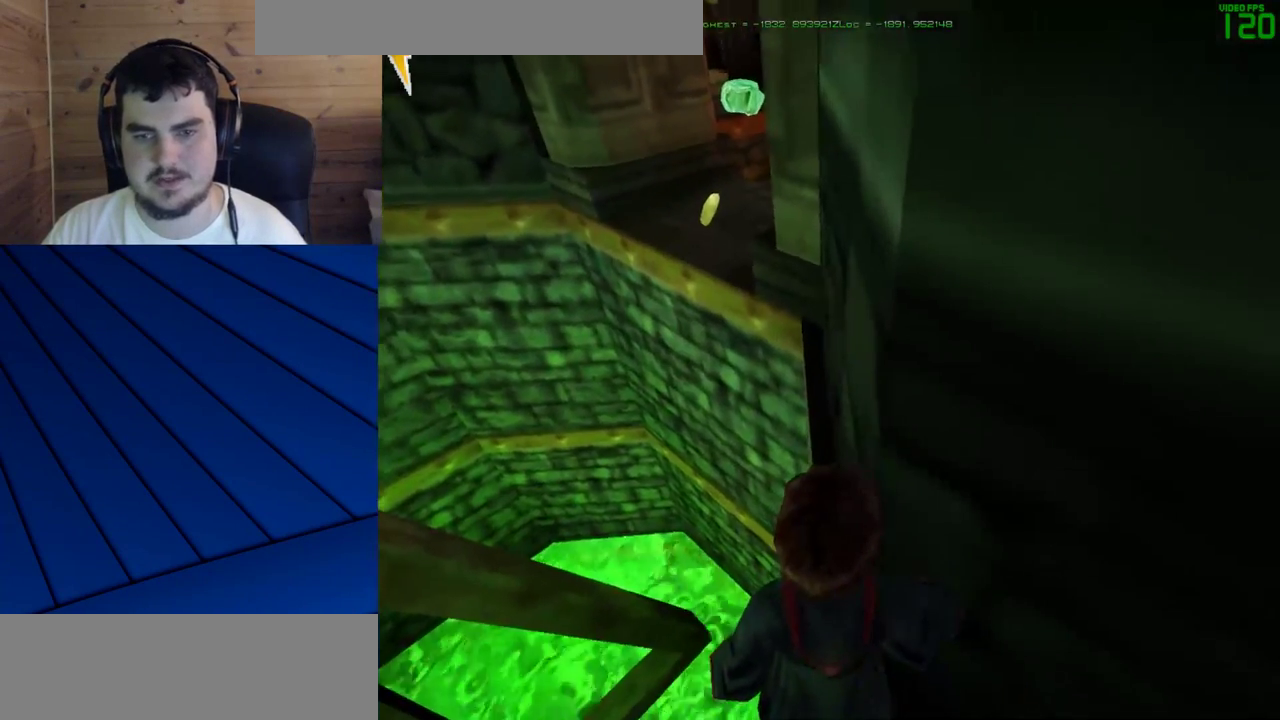
{"keys": ["w"], "mouse": [], "events": [[383, "w", "down"]]}
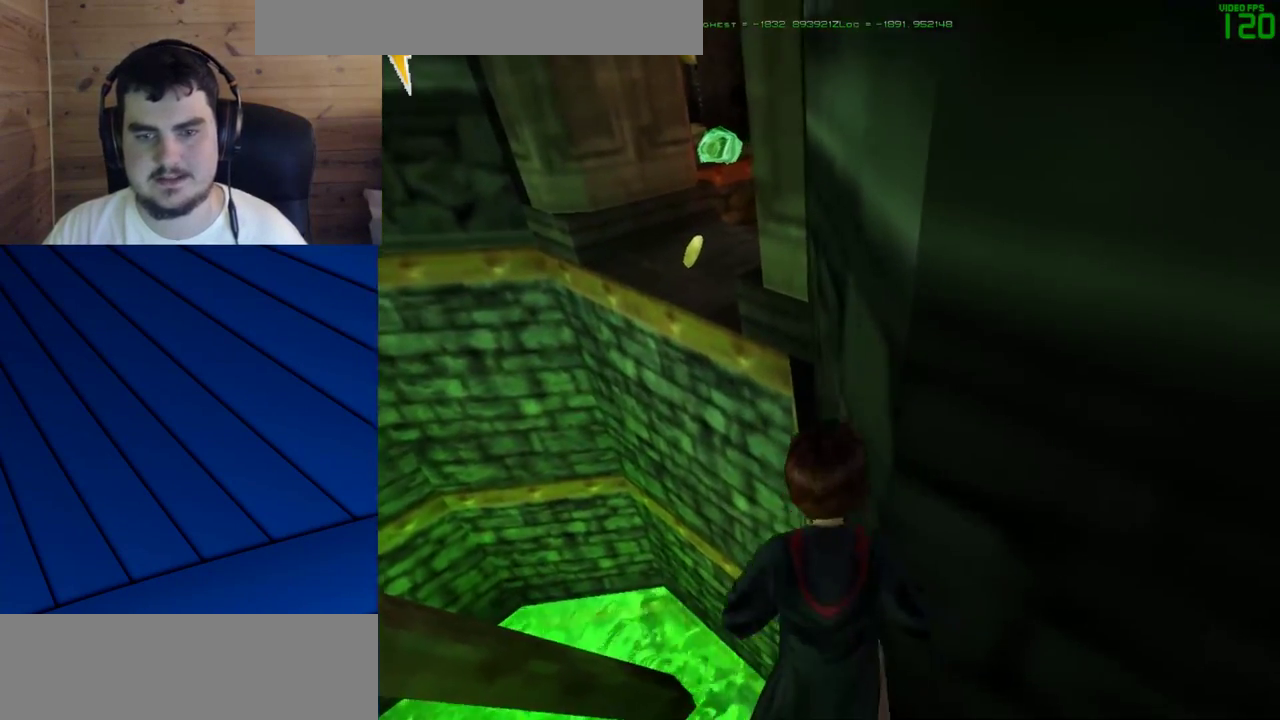
{"keys": ["w"], "mouse": [], "events": [[83, "w", "up"], [350, "w", "down"]]}
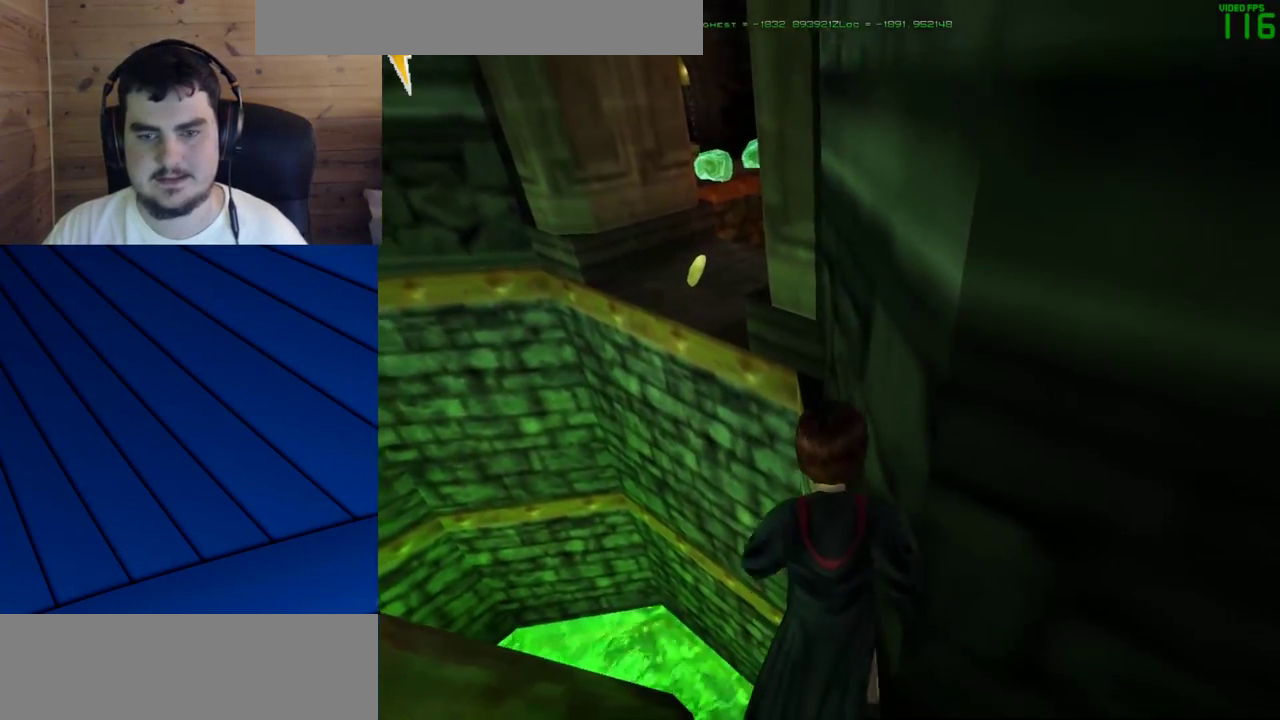
{"keys": [], "mouse": [], "events": [[183, "w", "up"]]}
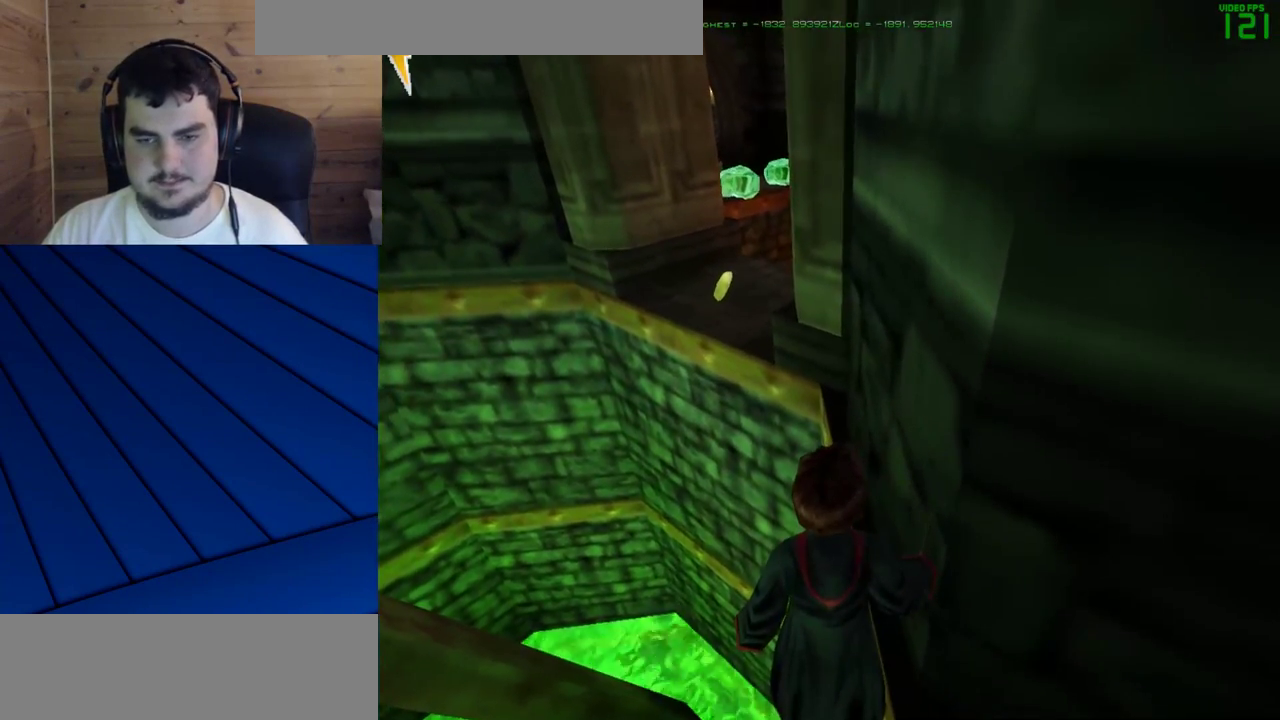
{"keys": [], "mouse": [], "events": []}
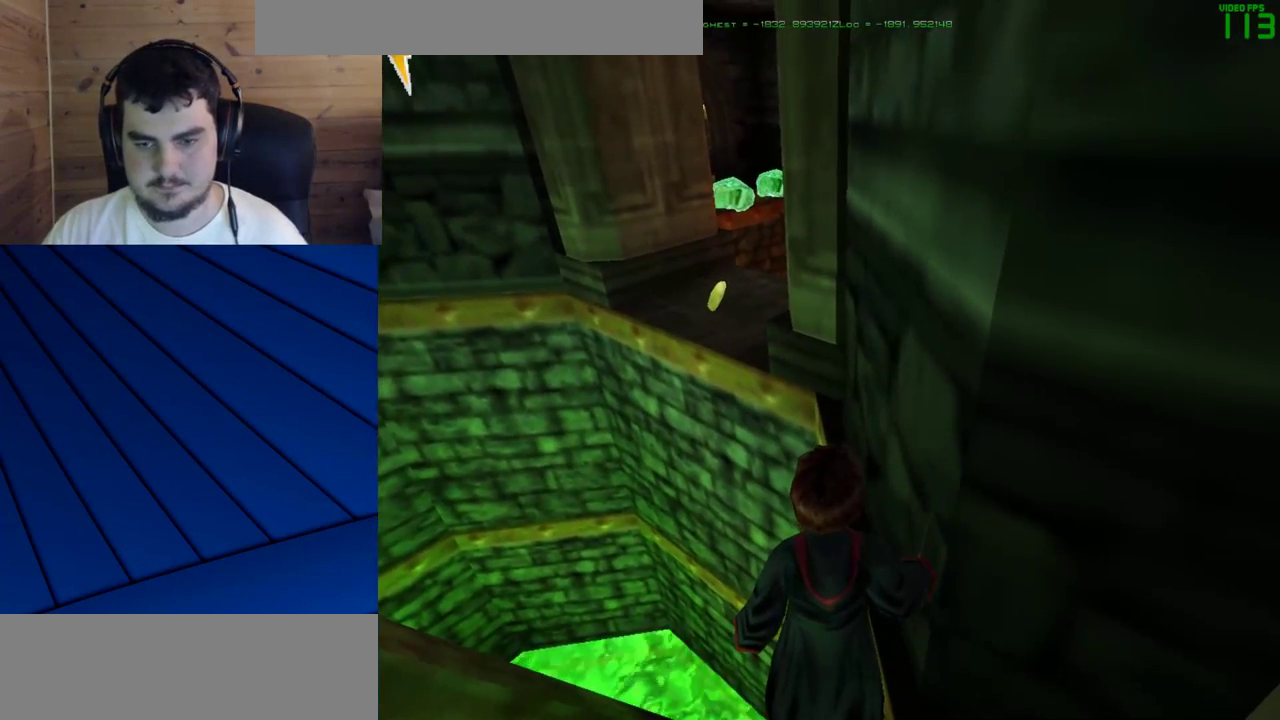
{"keys": [], "mouse": [], "events": []}